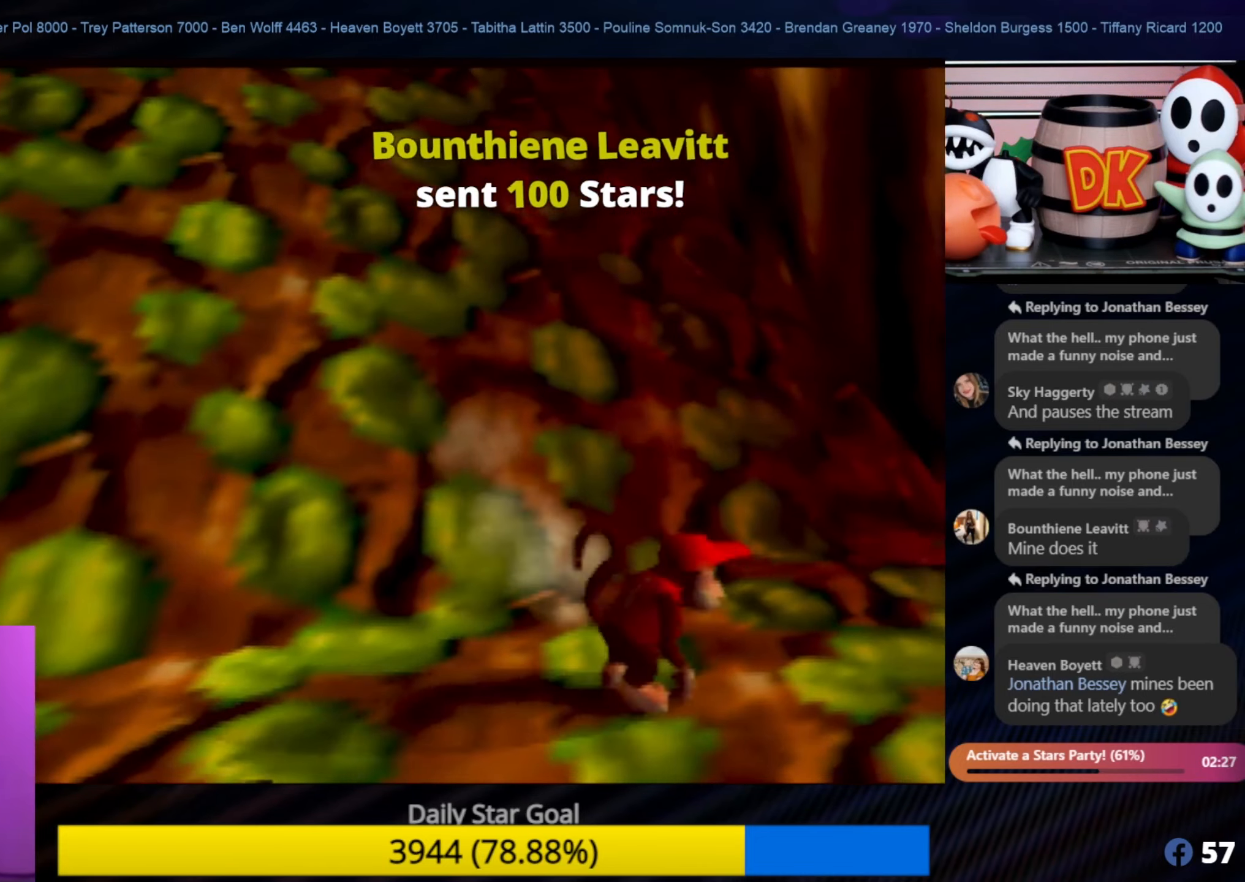
Gameplay with a controller (Nintendo layout); each line is a JSON object with the inputs held at the frame after it. "events" lists button and stick changes between this image and that frame as [ms after this image, input, new state], when the widget could be followed in between. Not read: L1 L3 R3.
{"buttons": [], "left_stick": "right", "events": []}
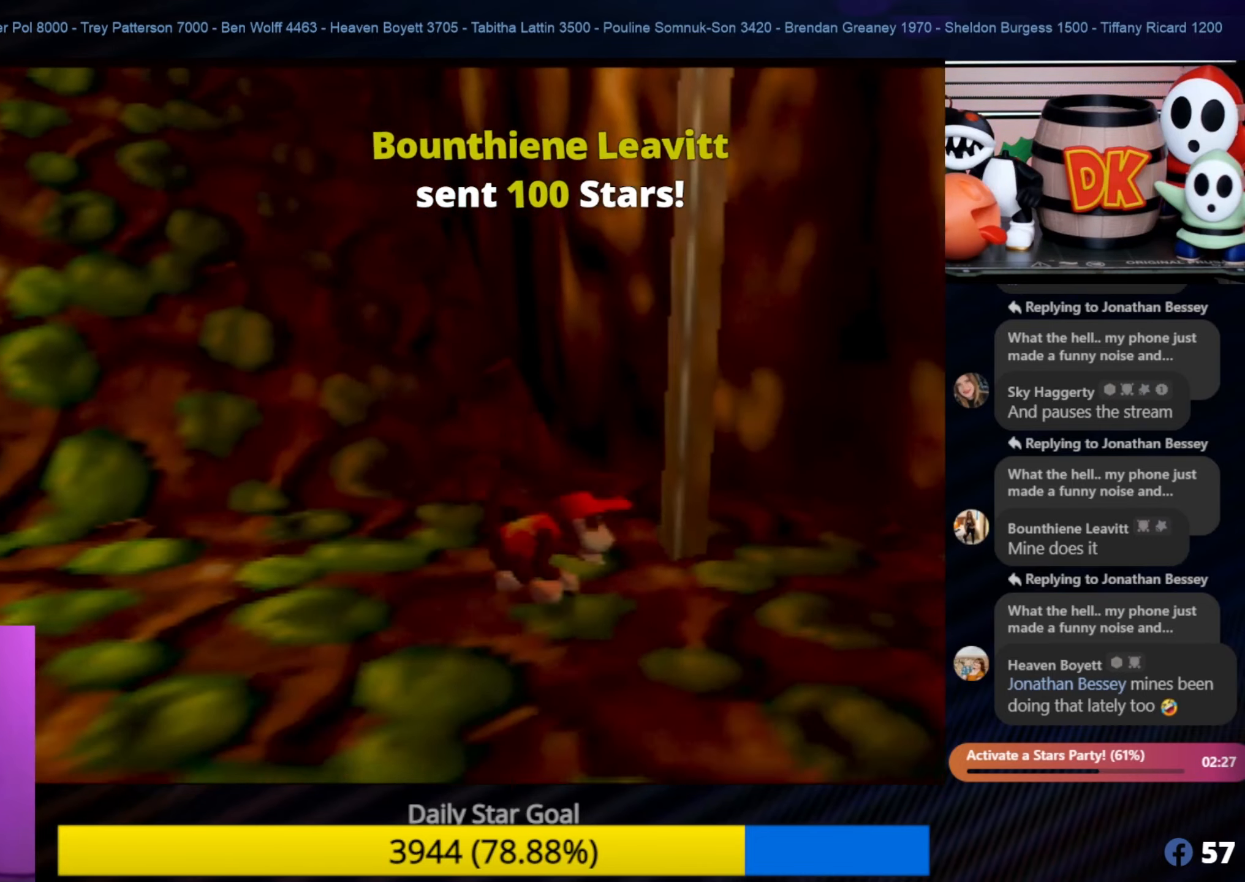
{"buttons": [], "left_stick": "down-right", "events": [[217, "left_stick", "down-right"]]}
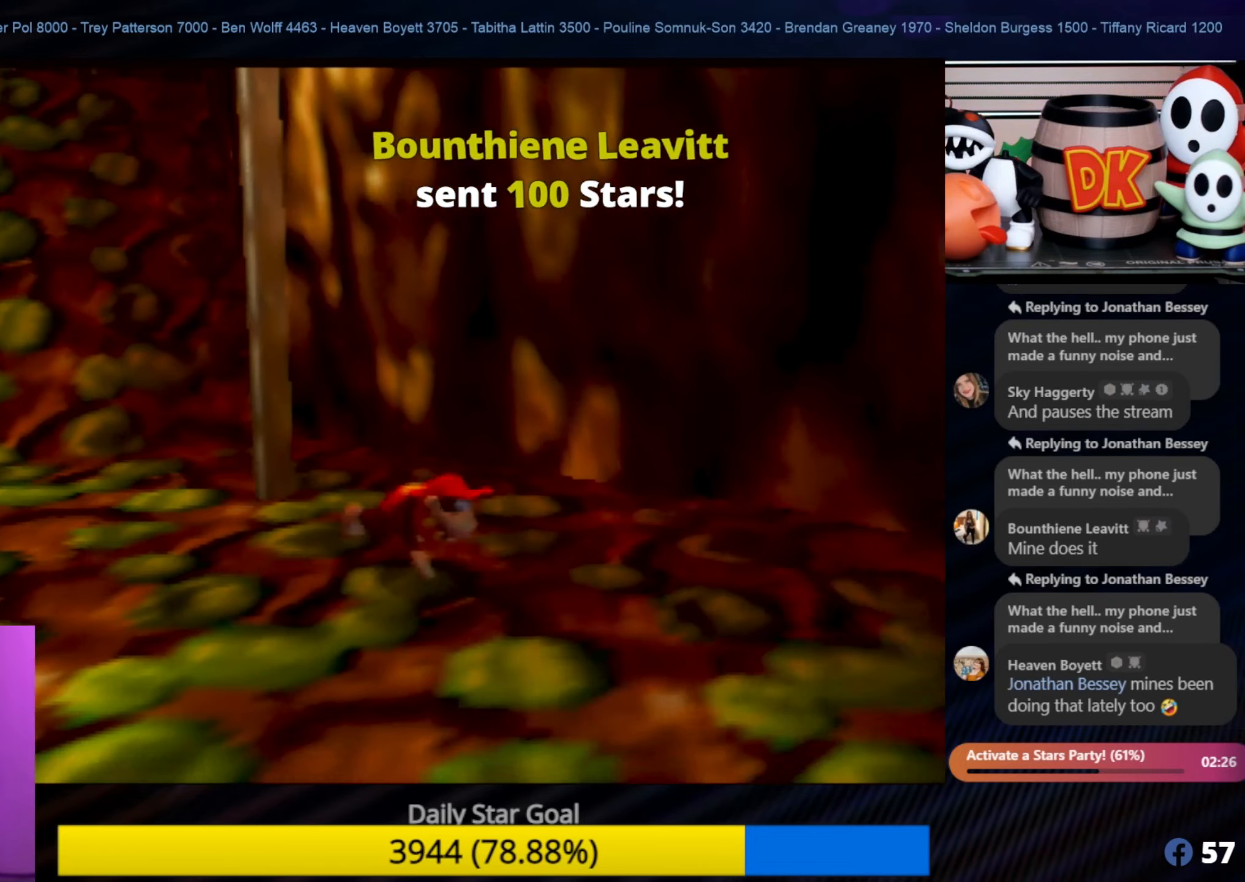
{"buttons": [], "left_stick": "down-right", "events": []}
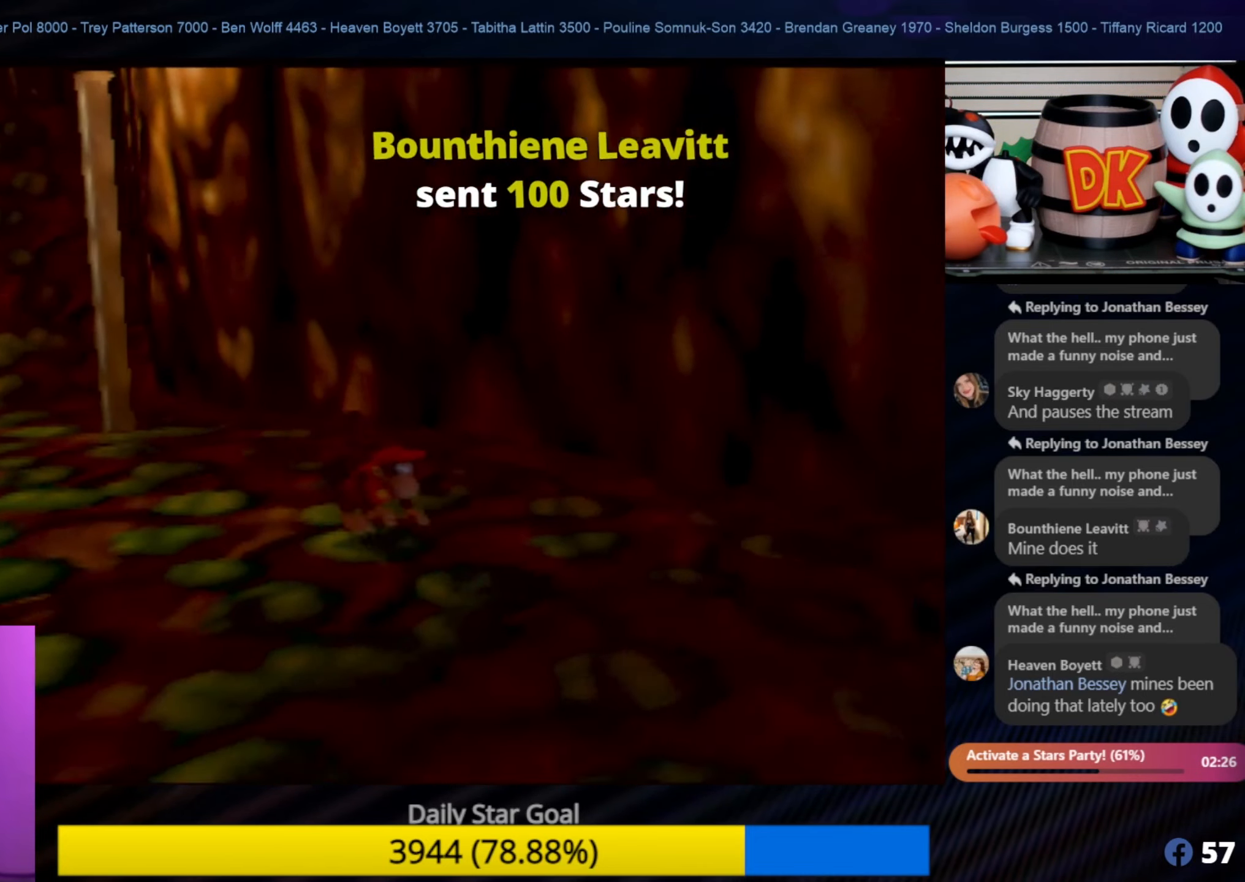
{"buttons": [], "left_stick": "down", "events": [[100, "left_stick", "down"]]}
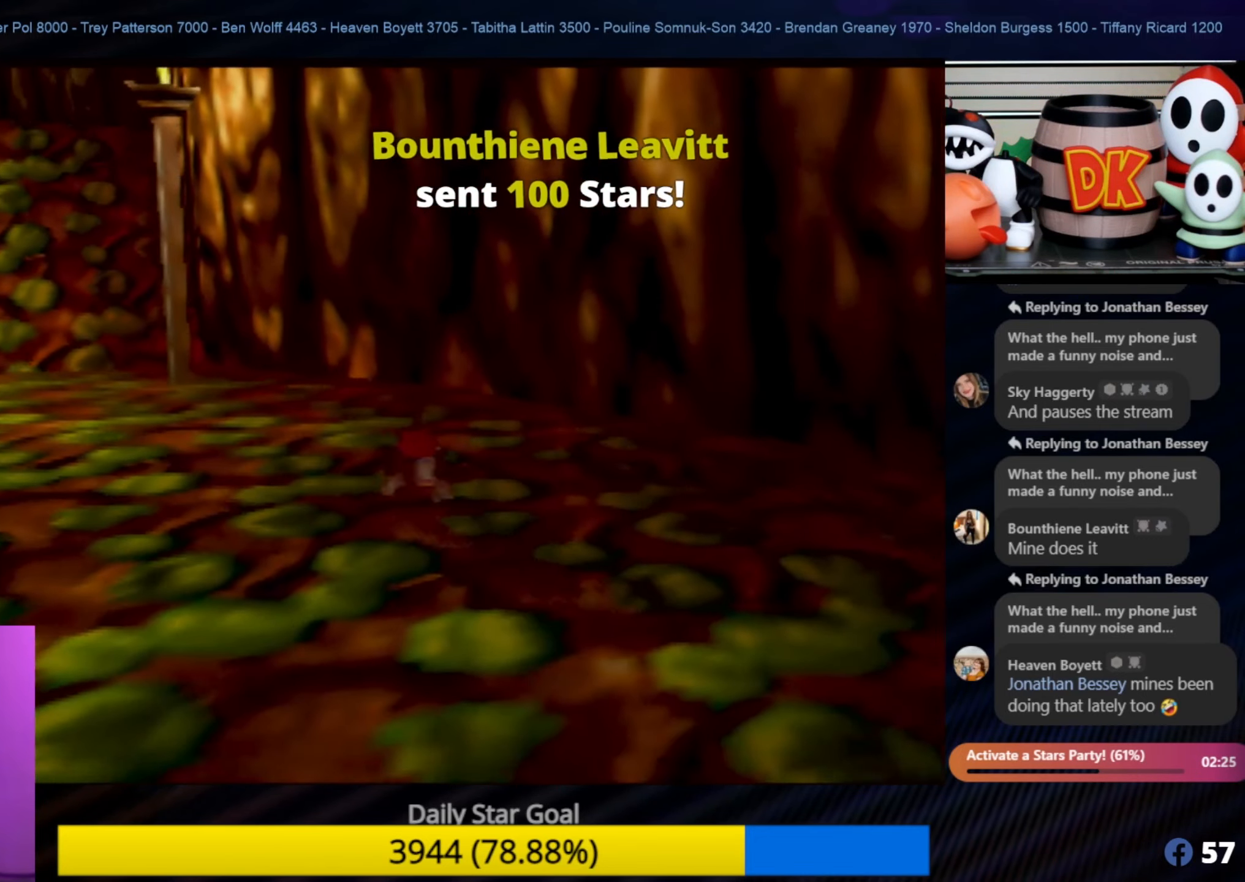
{"buttons": [], "left_stick": "down", "events": []}
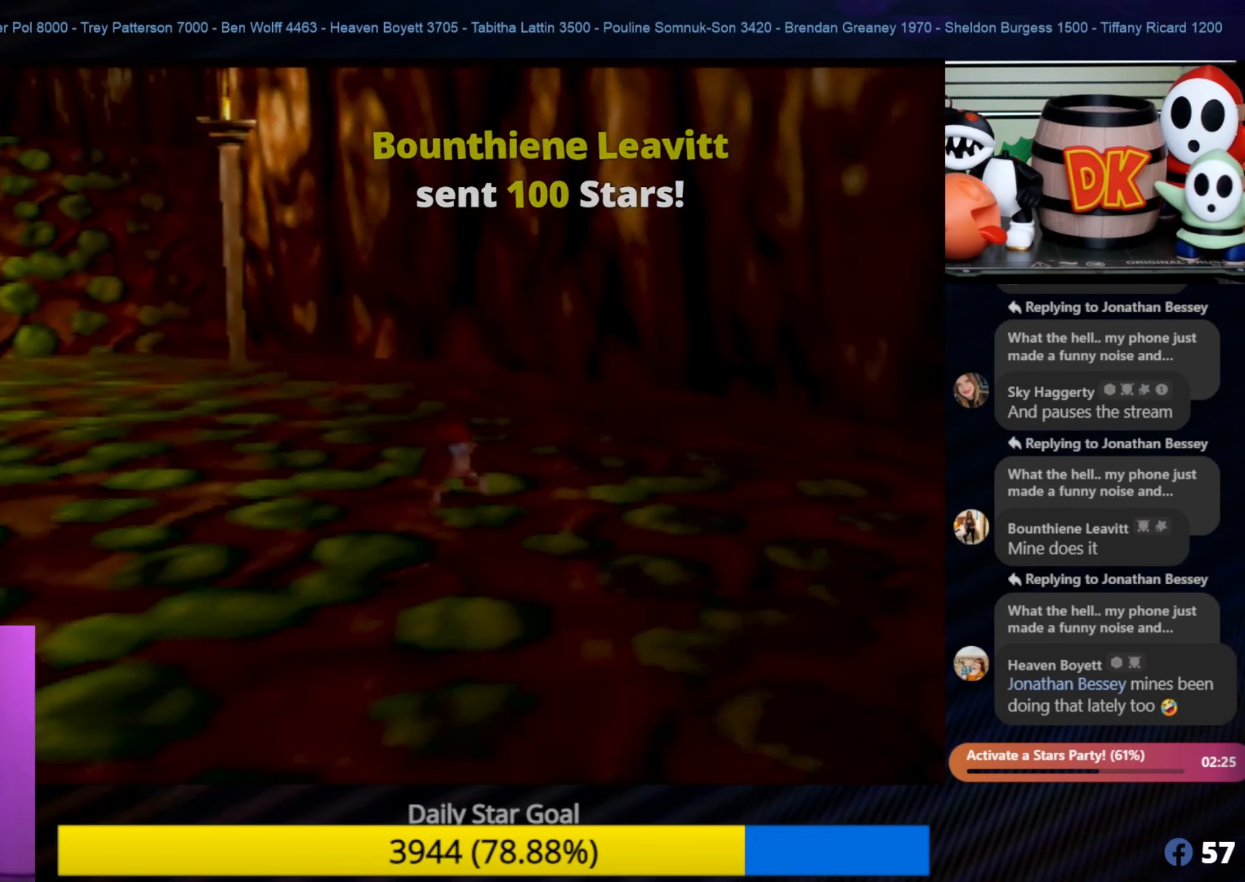
{"buttons": [], "left_stick": "down", "events": []}
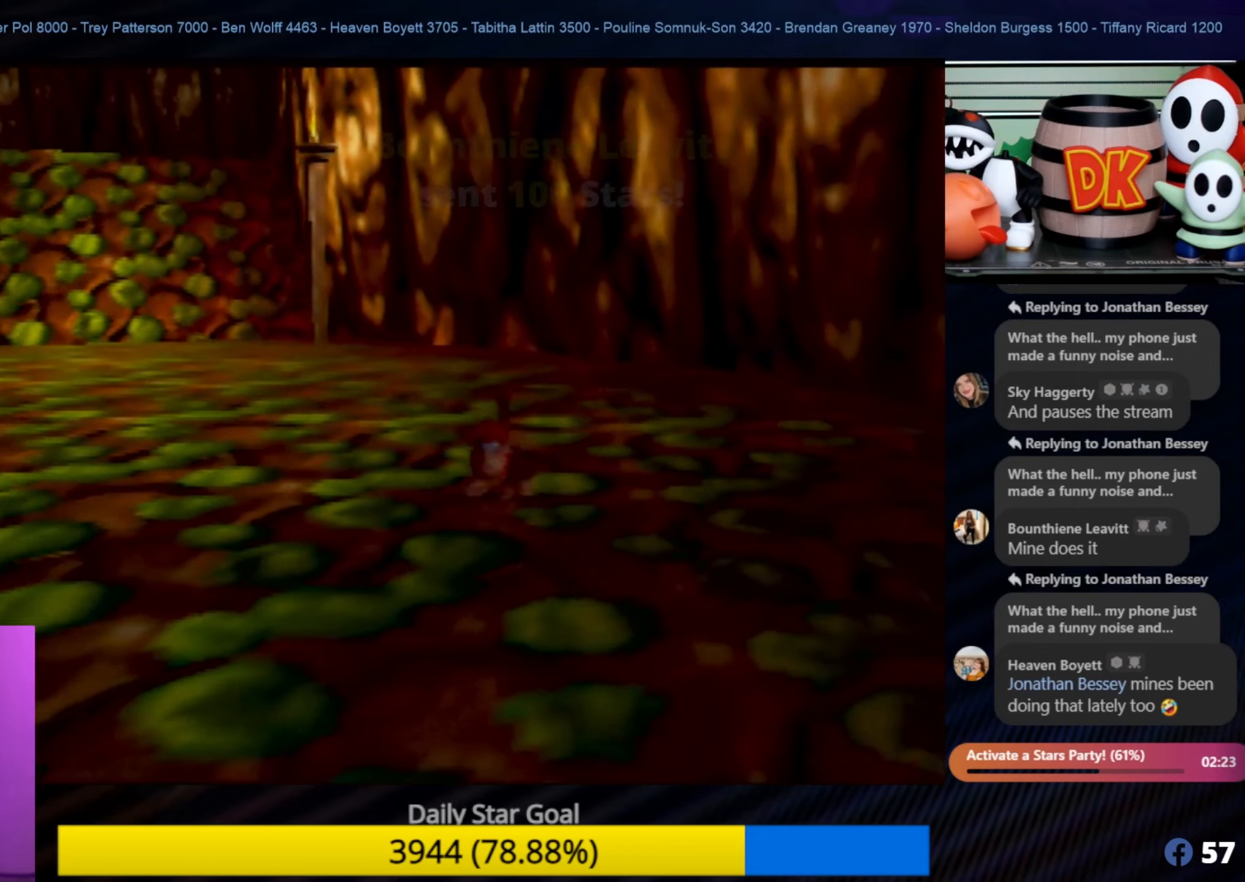
{"buttons": [], "left_stick": "down-left", "events": [[133, "left_stick", "down-left"]]}
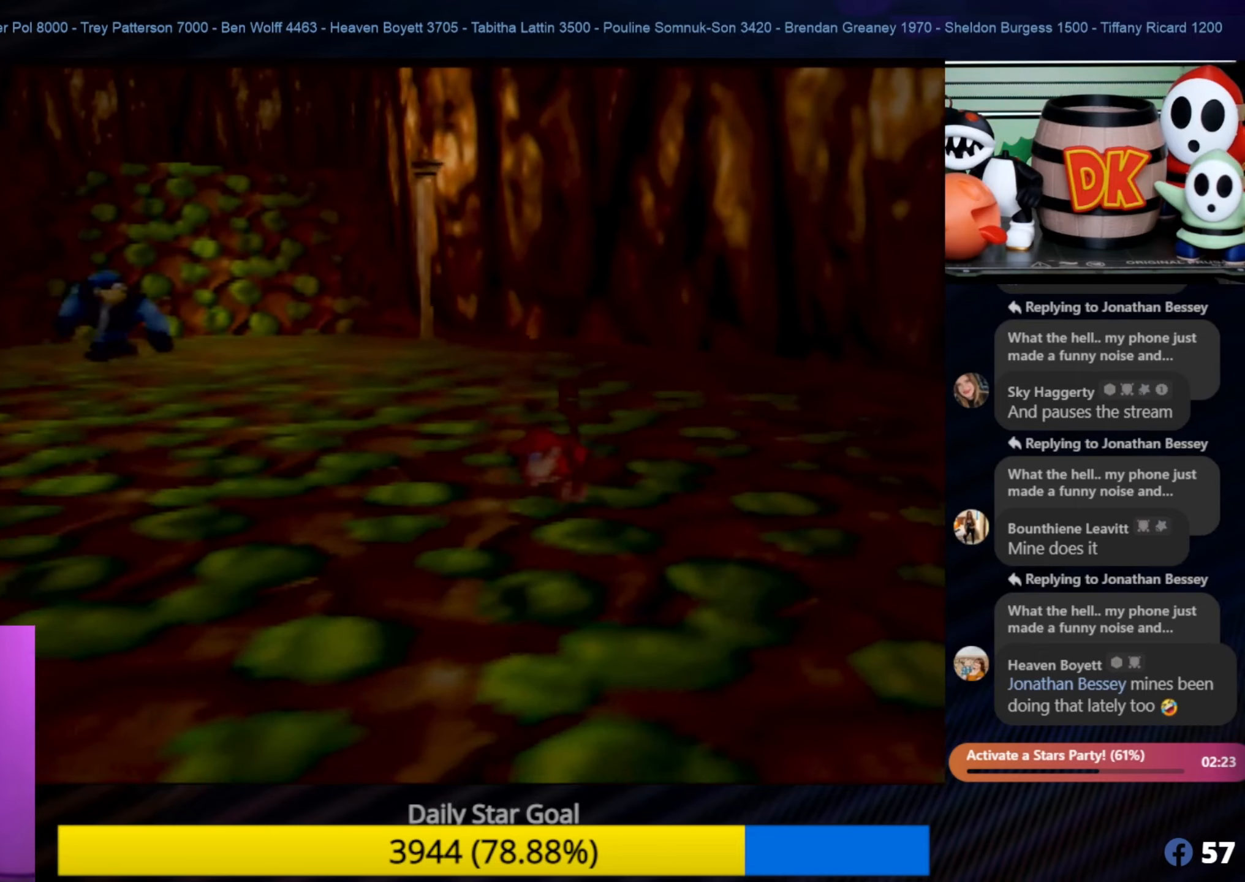
{"buttons": [], "left_stick": "left", "events": [[333, "left_stick", "left"]]}
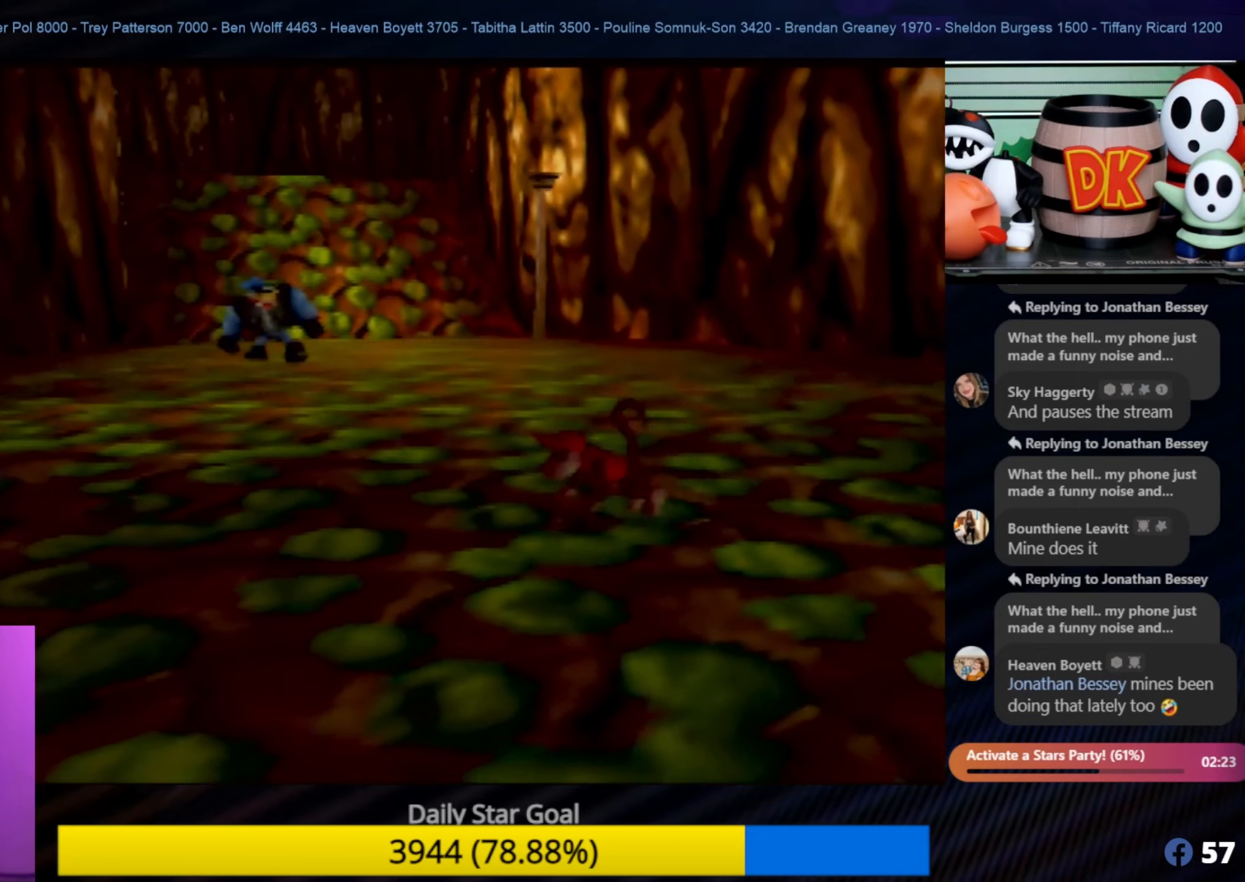
{"buttons": [], "left_stick": "left", "events": []}
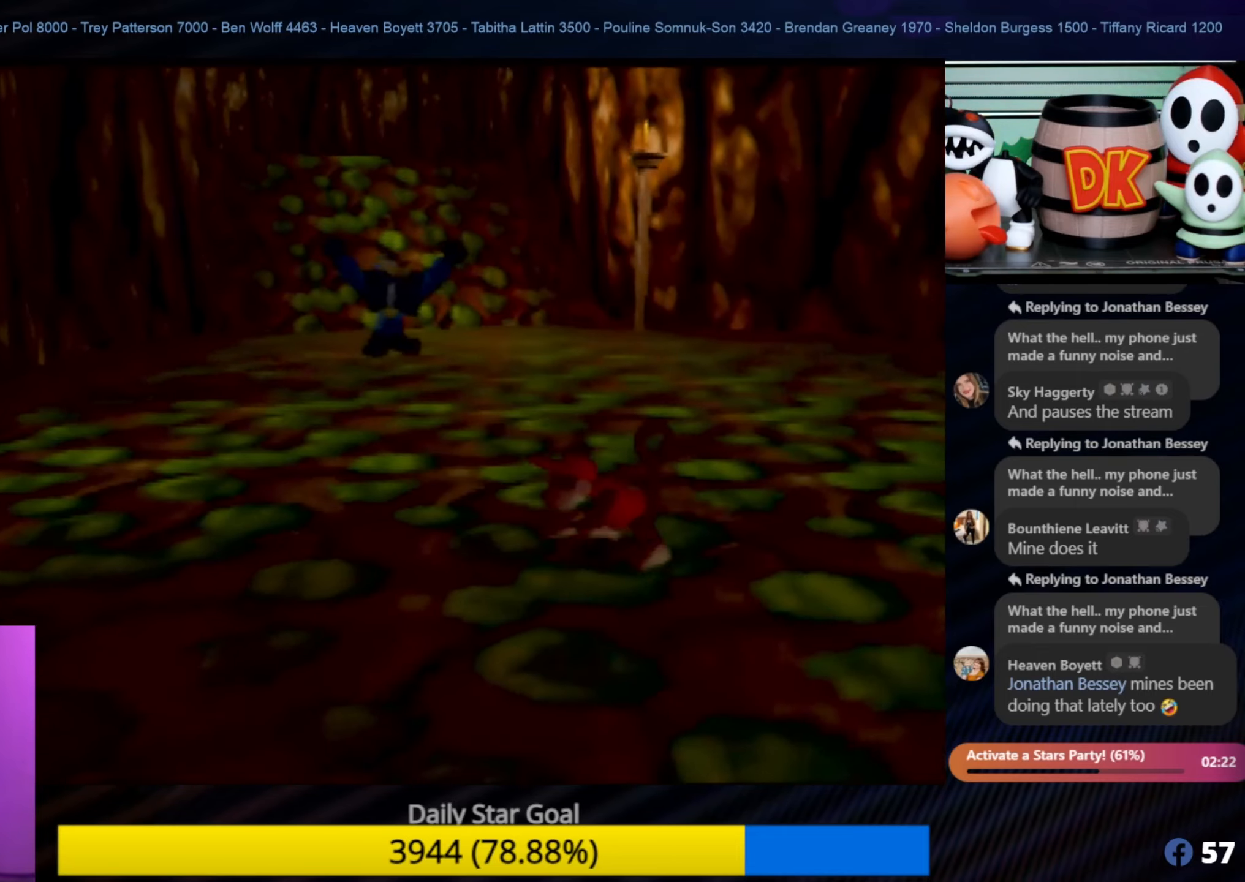
{"buttons": [], "left_stick": "up-right", "events": [[233, "left_stick", "up-right"]]}
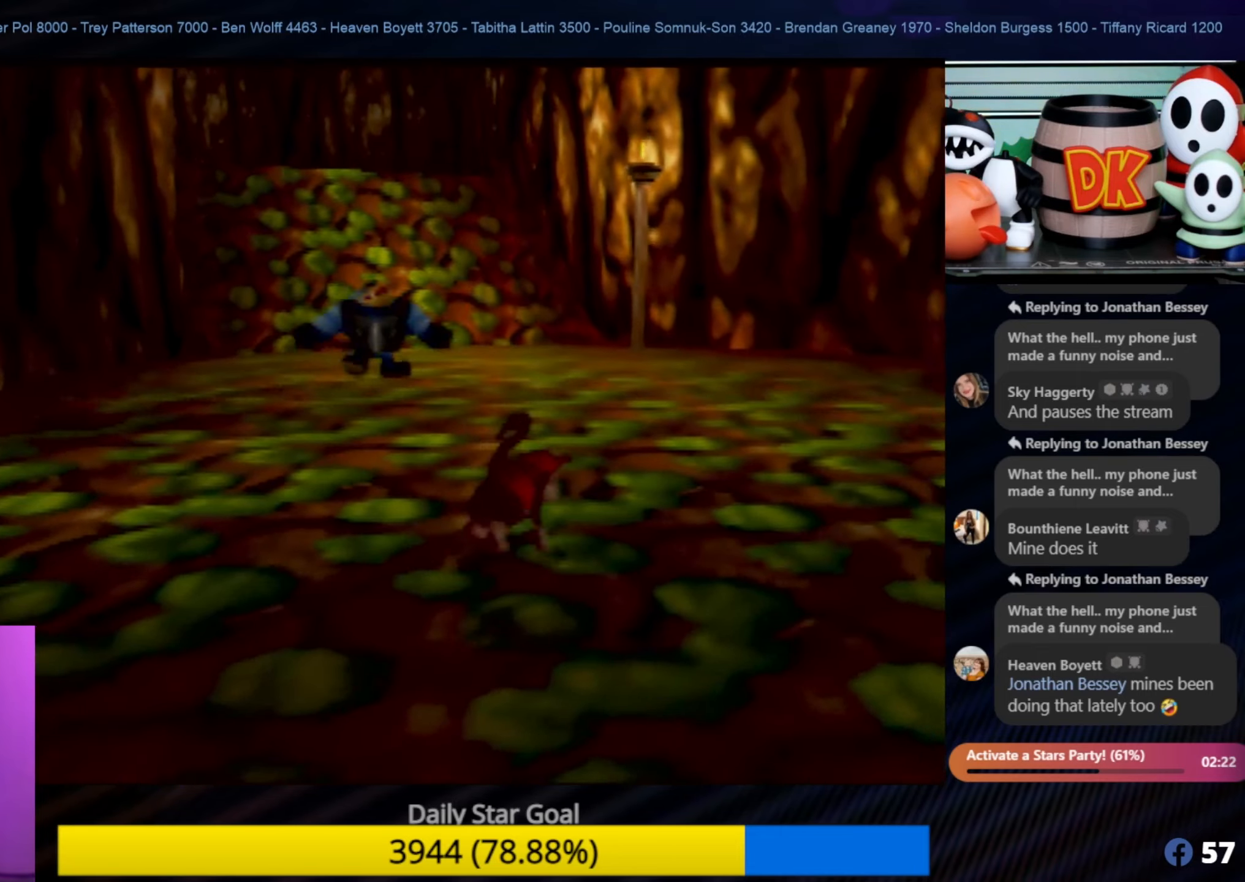
{"buttons": [], "left_stick": "up-right", "events": []}
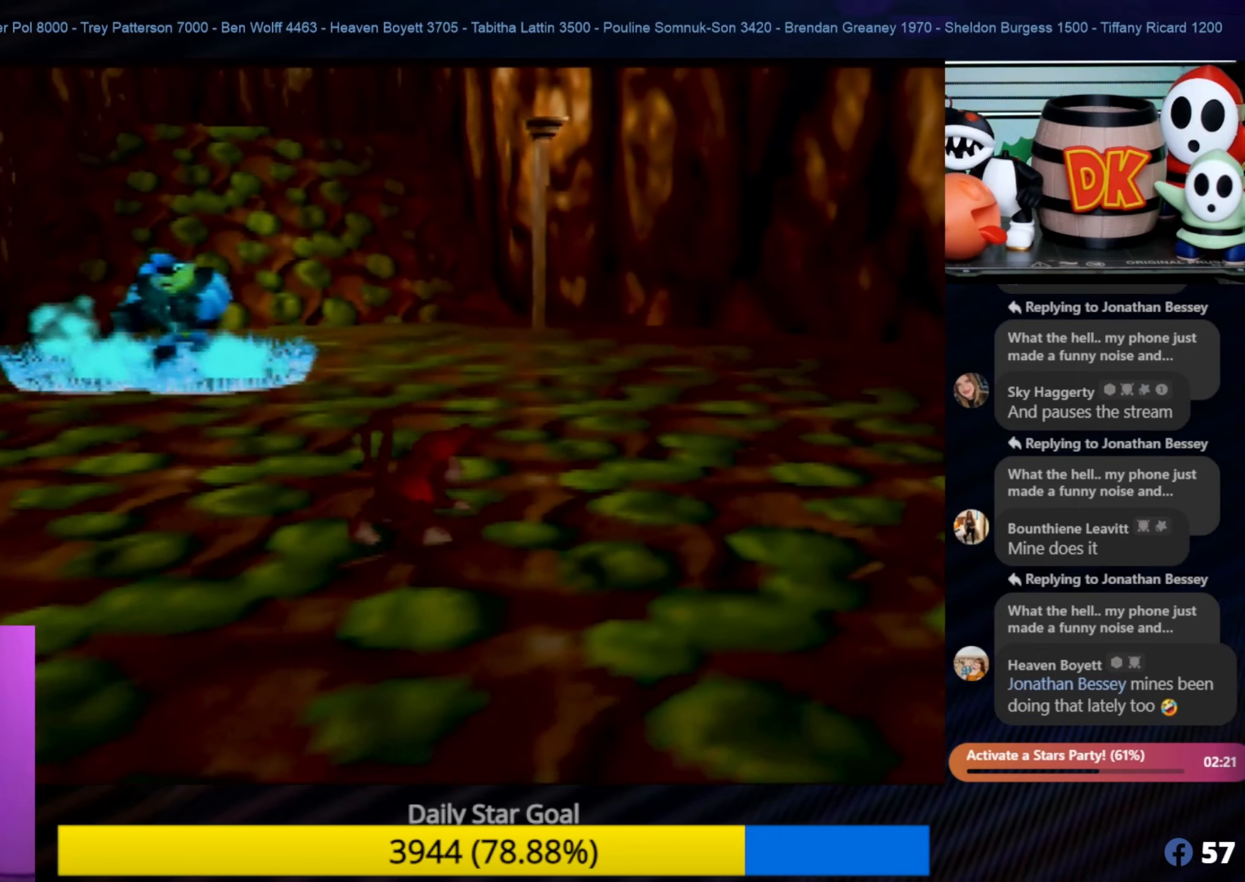
{"buttons": [], "left_stick": "up-right", "events": []}
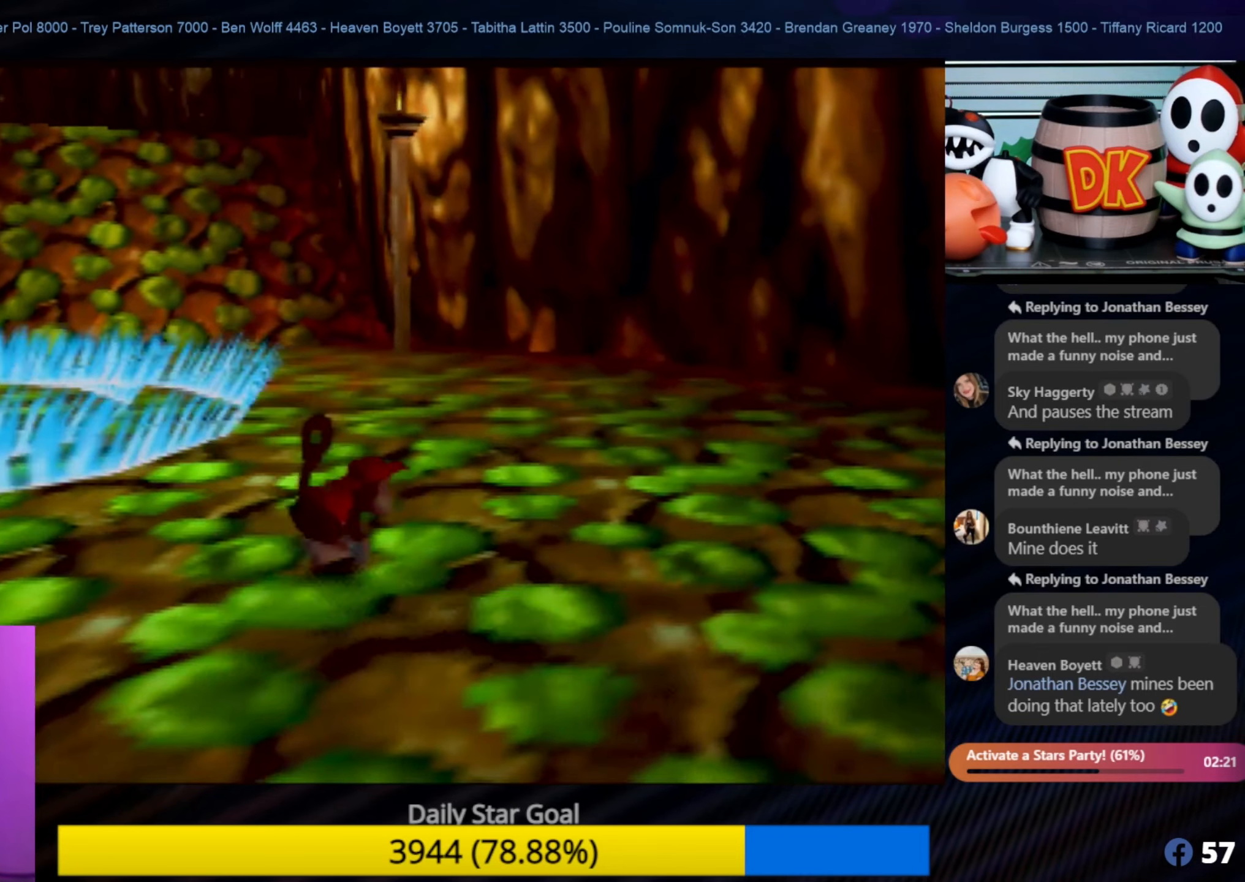
{"buttons": [], "left_stick": "up-right", "events": []}
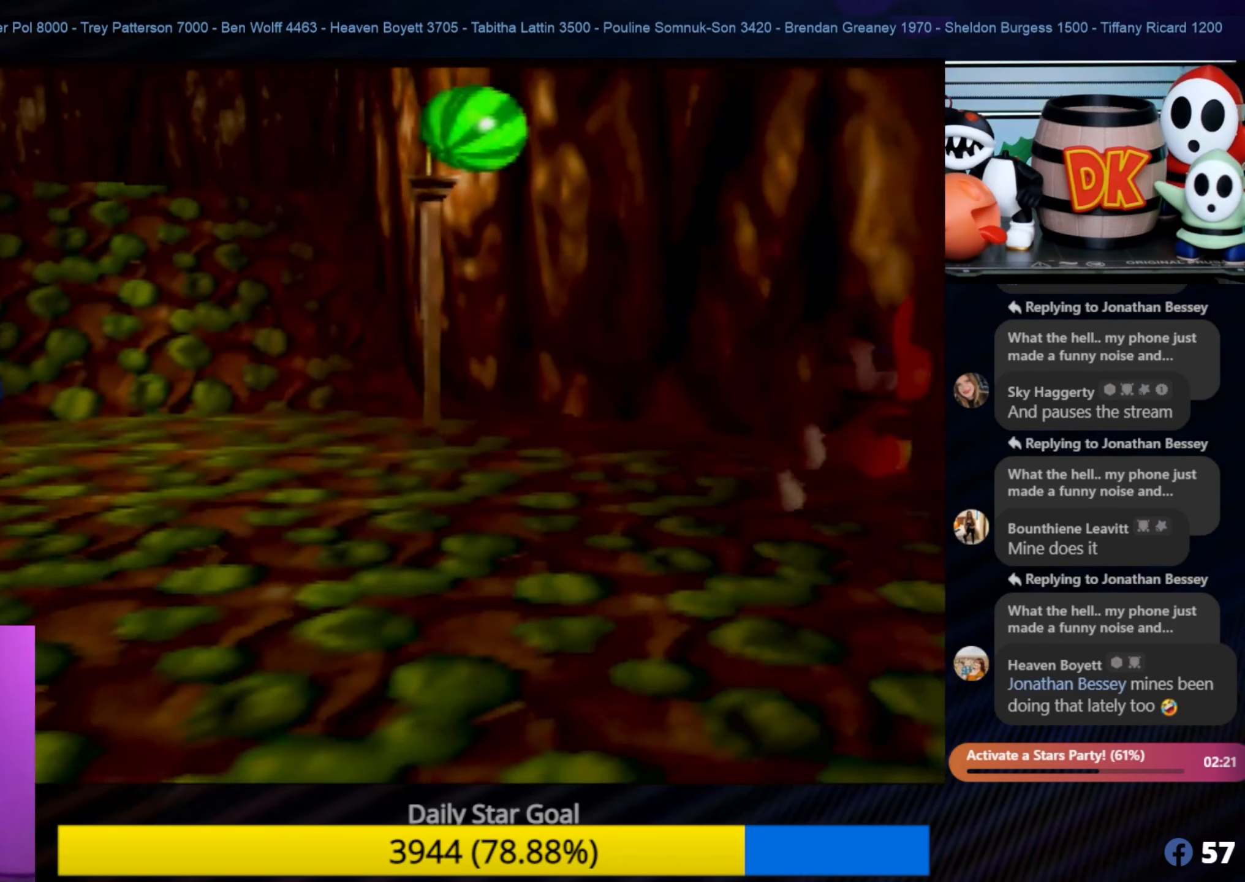
{"buttons": [], "left_stick": "center", "events": [[133, "left_stick", "right"], [416, "left_stick", "center"]]}
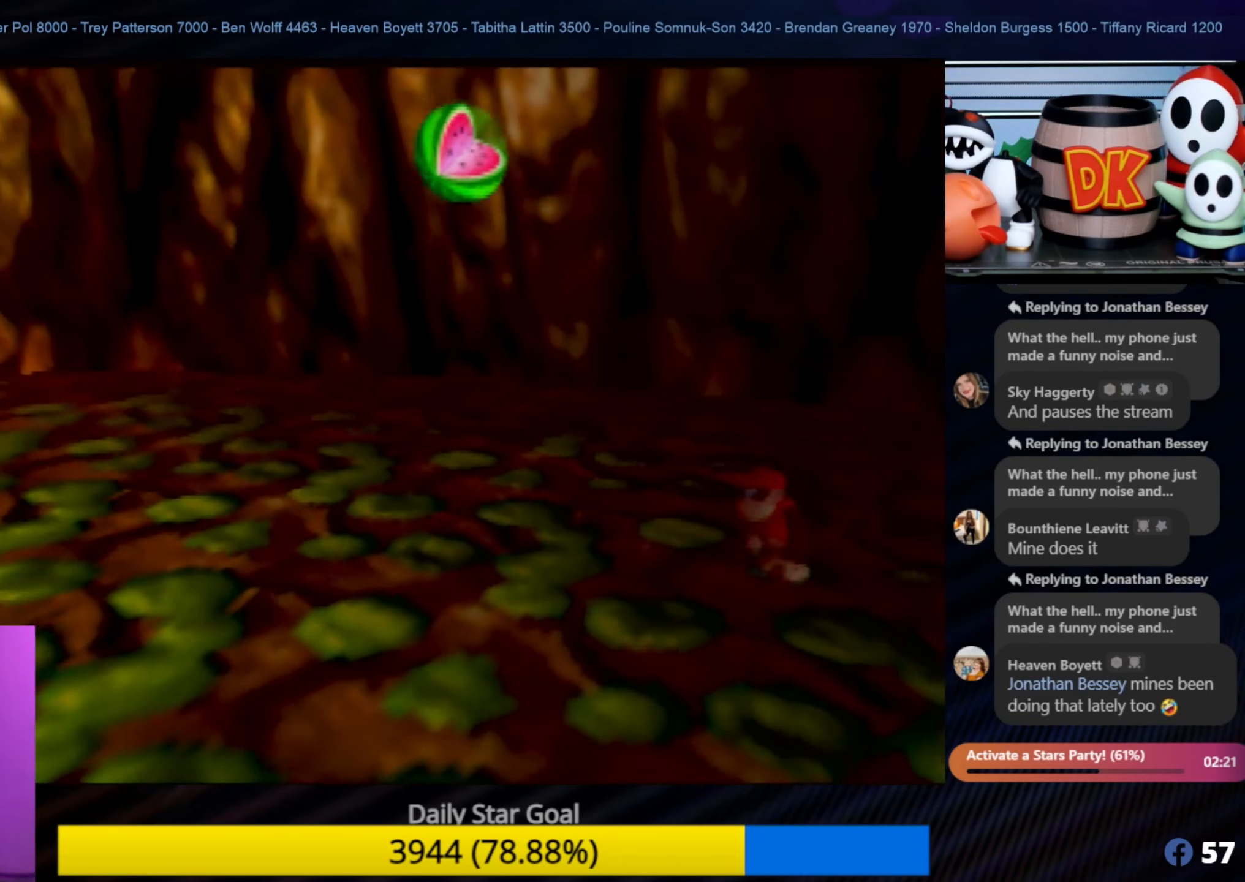
{"buttons": [], "left_stick": "up-left", "events": [[350, "C_LEFT", "down"], [383, "C_LEFT", "up"], [383, "left_stick", "up-left"]]}
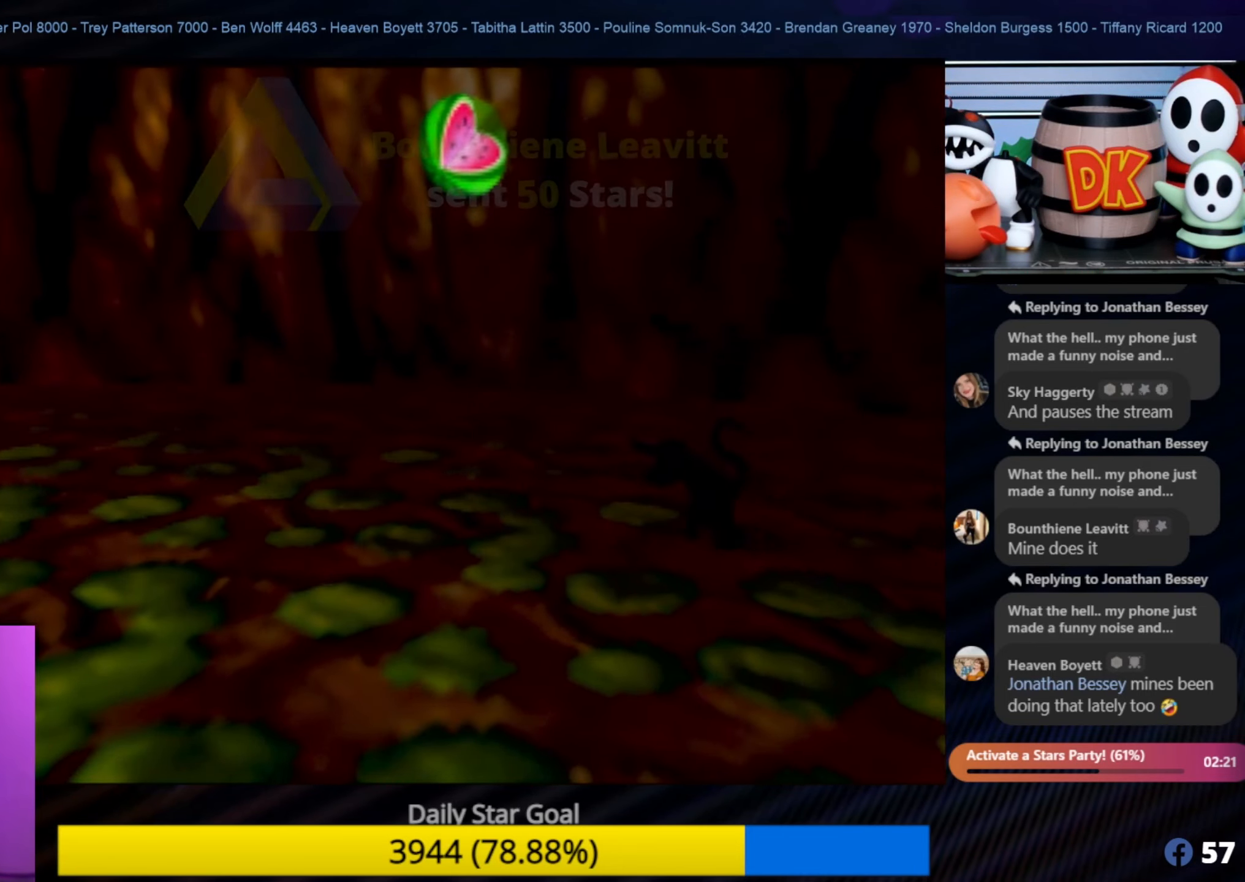
{"buttons": [], "left_stick": "up-left", "events": [[216, "C_RIGHT", "down"], [367, "C_RIGHT", "up"]]}
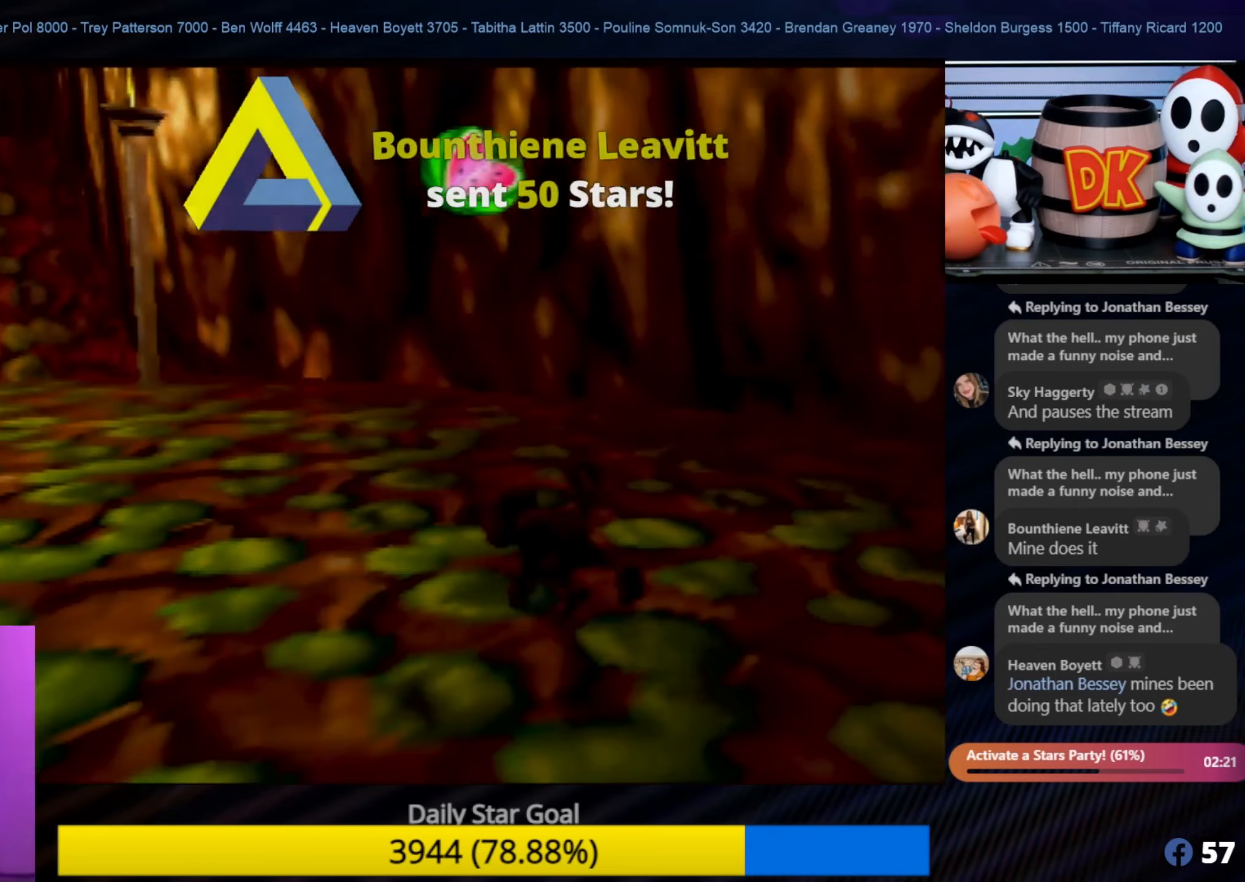
{"buttons": [], "left_stick": "up", "events": [[467, "left_stick", "up"]]}
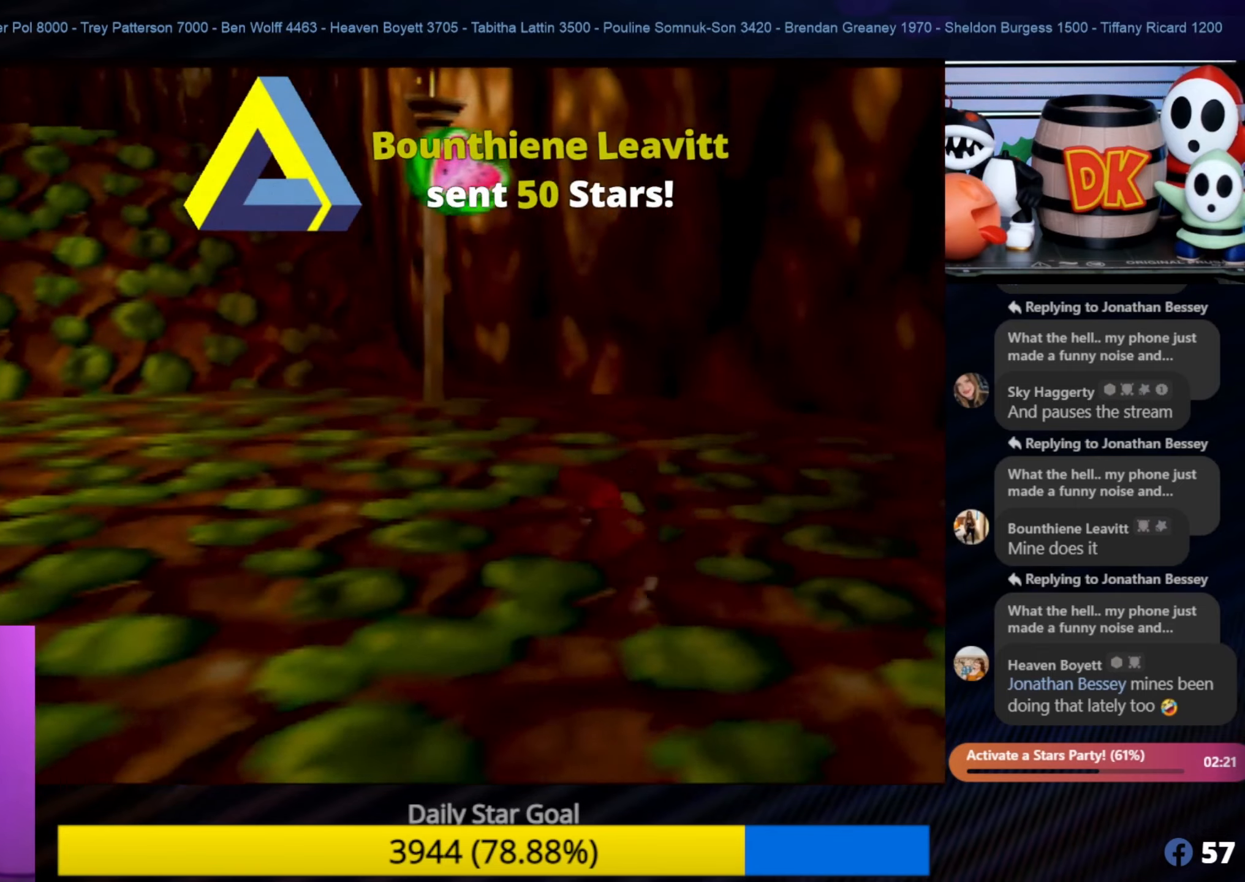
{"buttons": [], "left_stick": "up", "events": []}
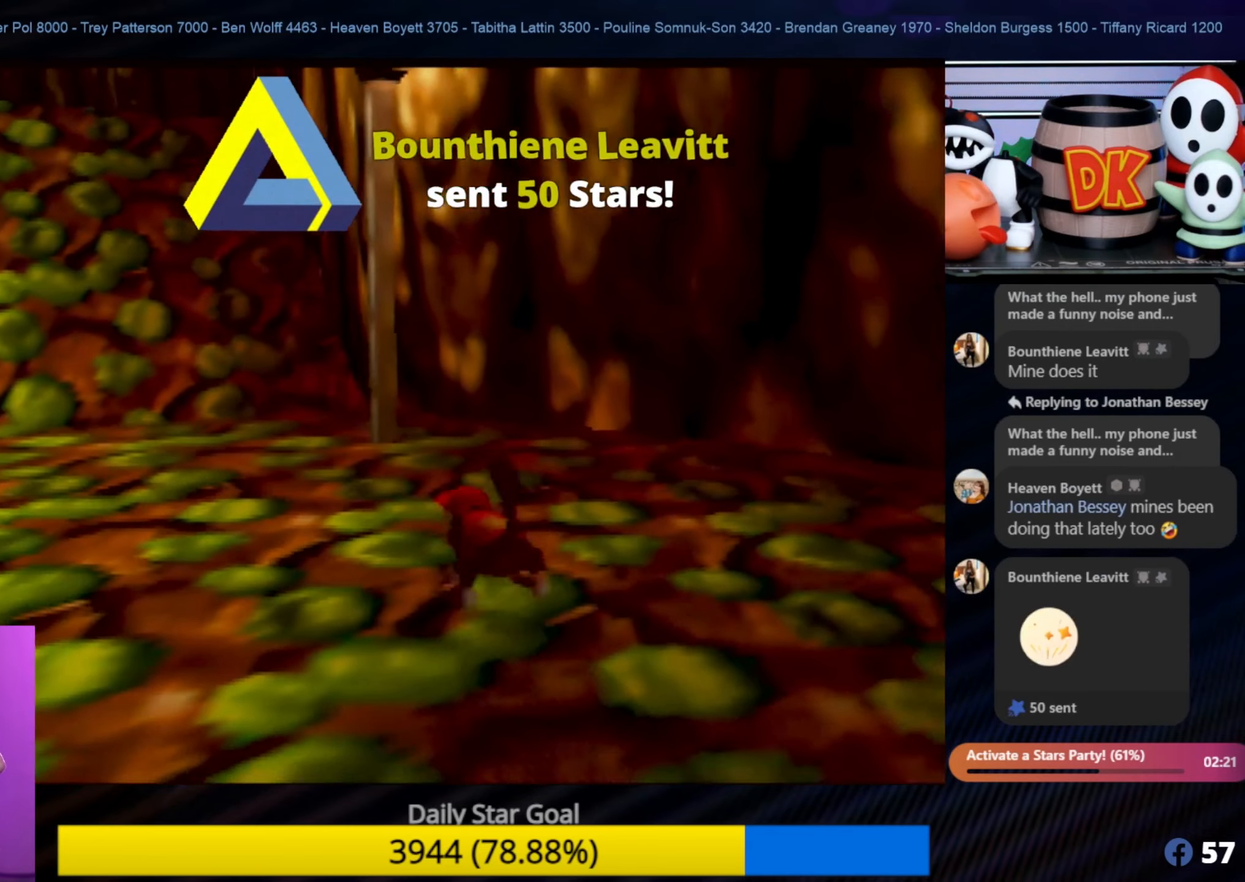
{"buttons": [], "left_stick": "up-left", "events": [[33, "left_stick", "up-left"]]}
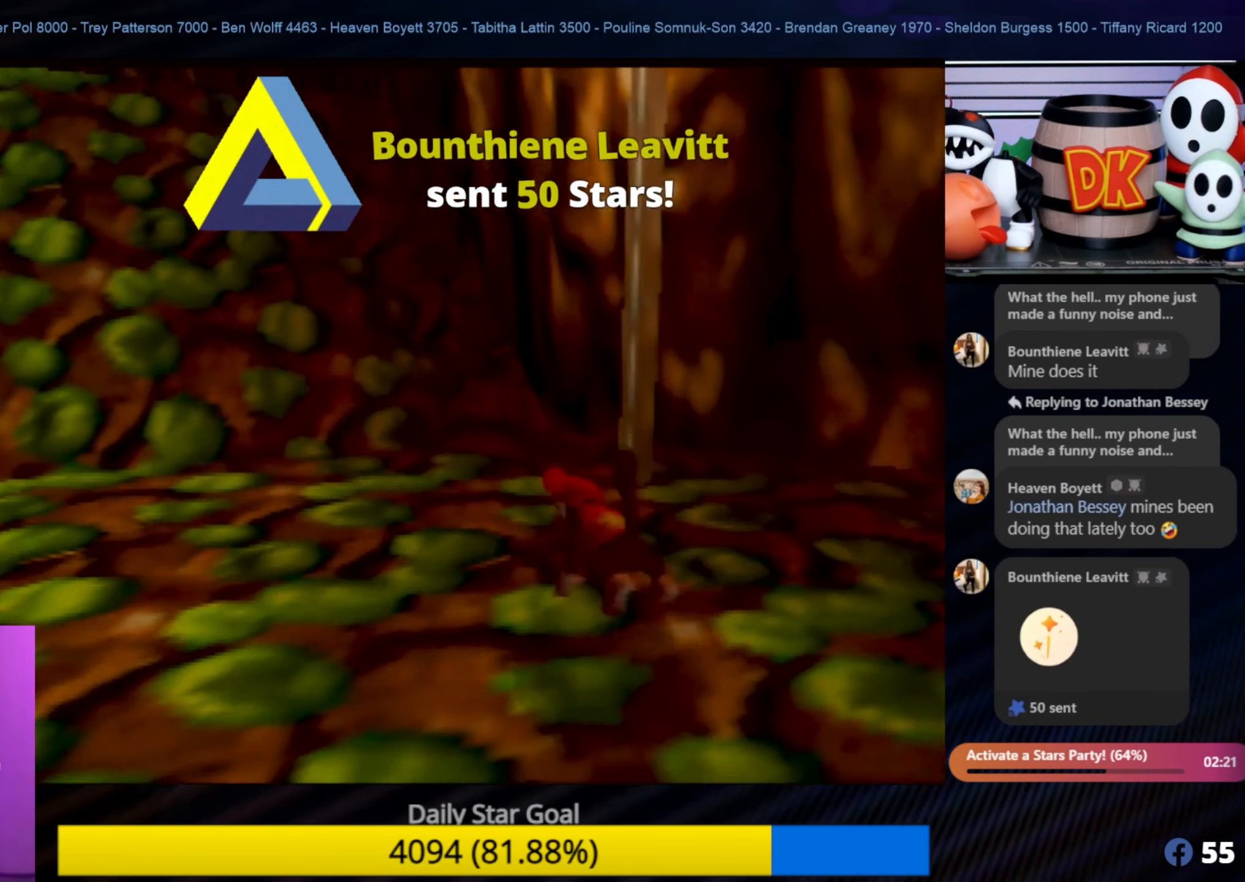
{"buttons": [], "left_stick": "up-left", "events": []}
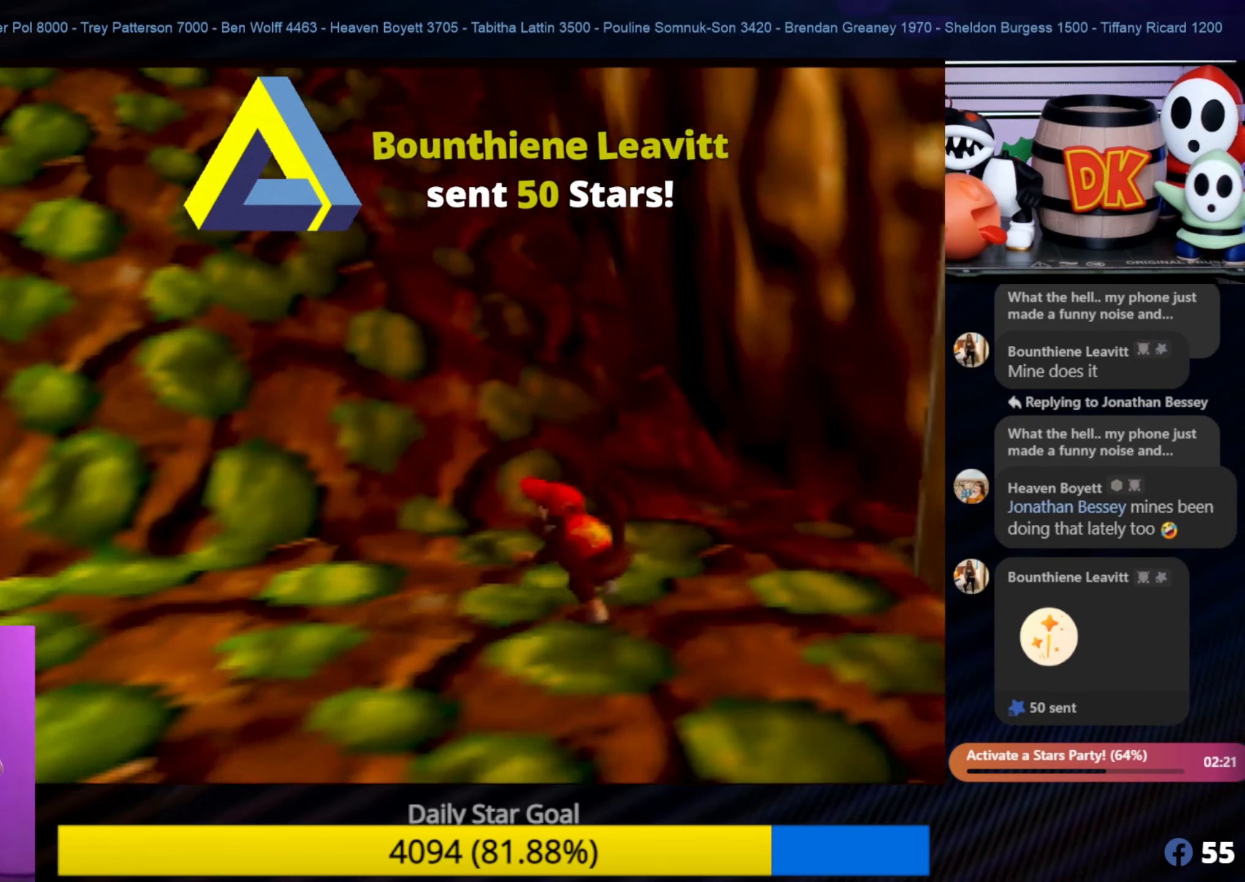
{"buttons": [], "left_stick": "up-left", "events": []}
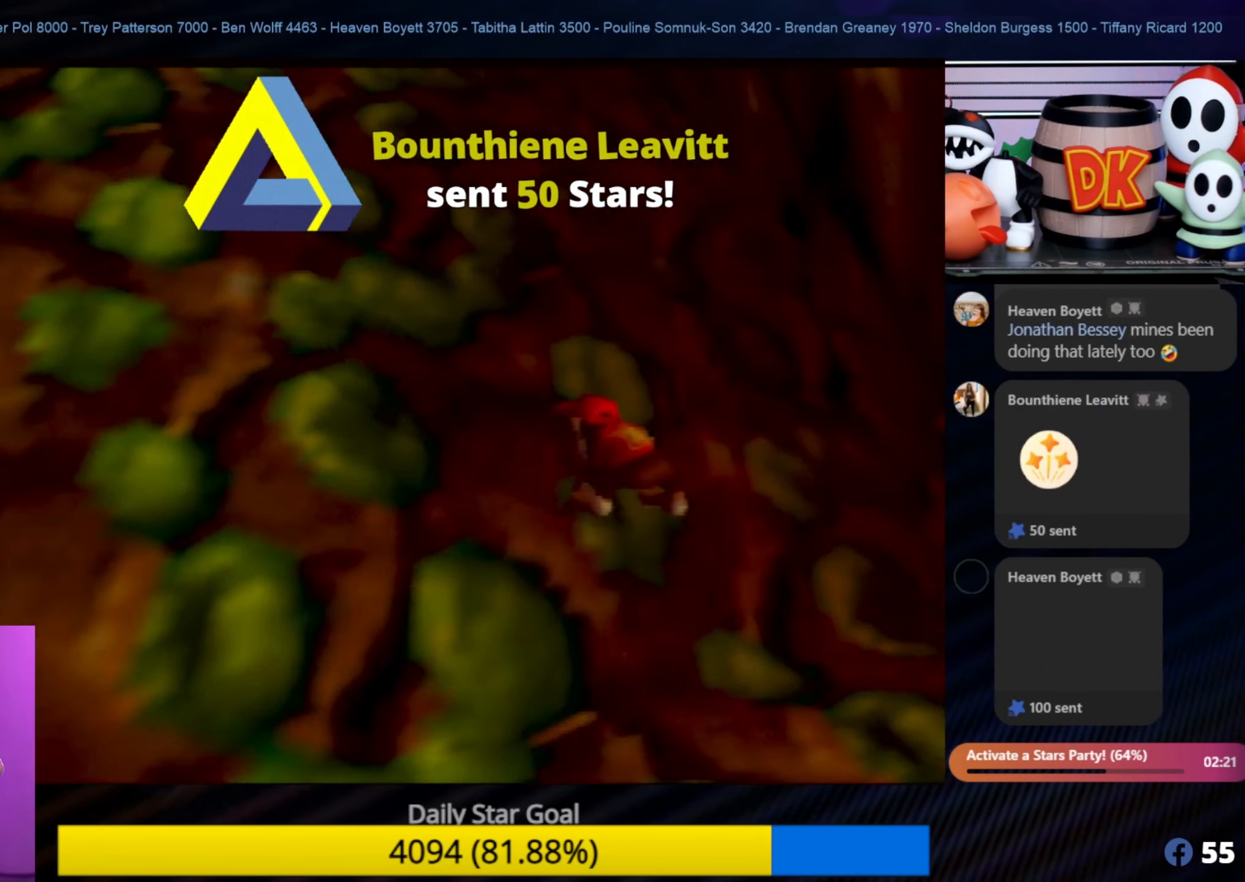
{"buttons": ["B"], "left_stick": "up", "events": [[183, "left_stick", "up"], [450, "B", "down"]]}
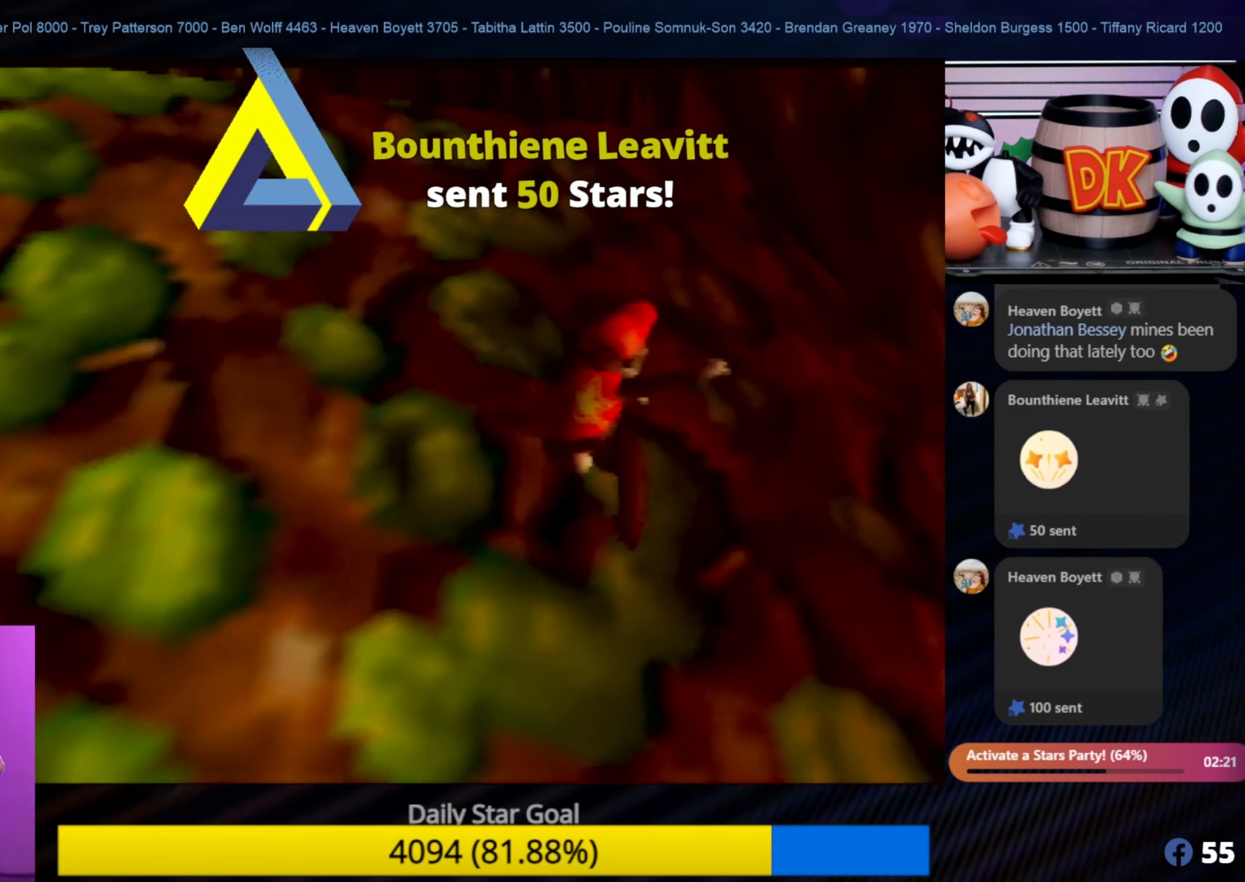
{"buttons": ["B"], "left_stick": "up", "events": []}
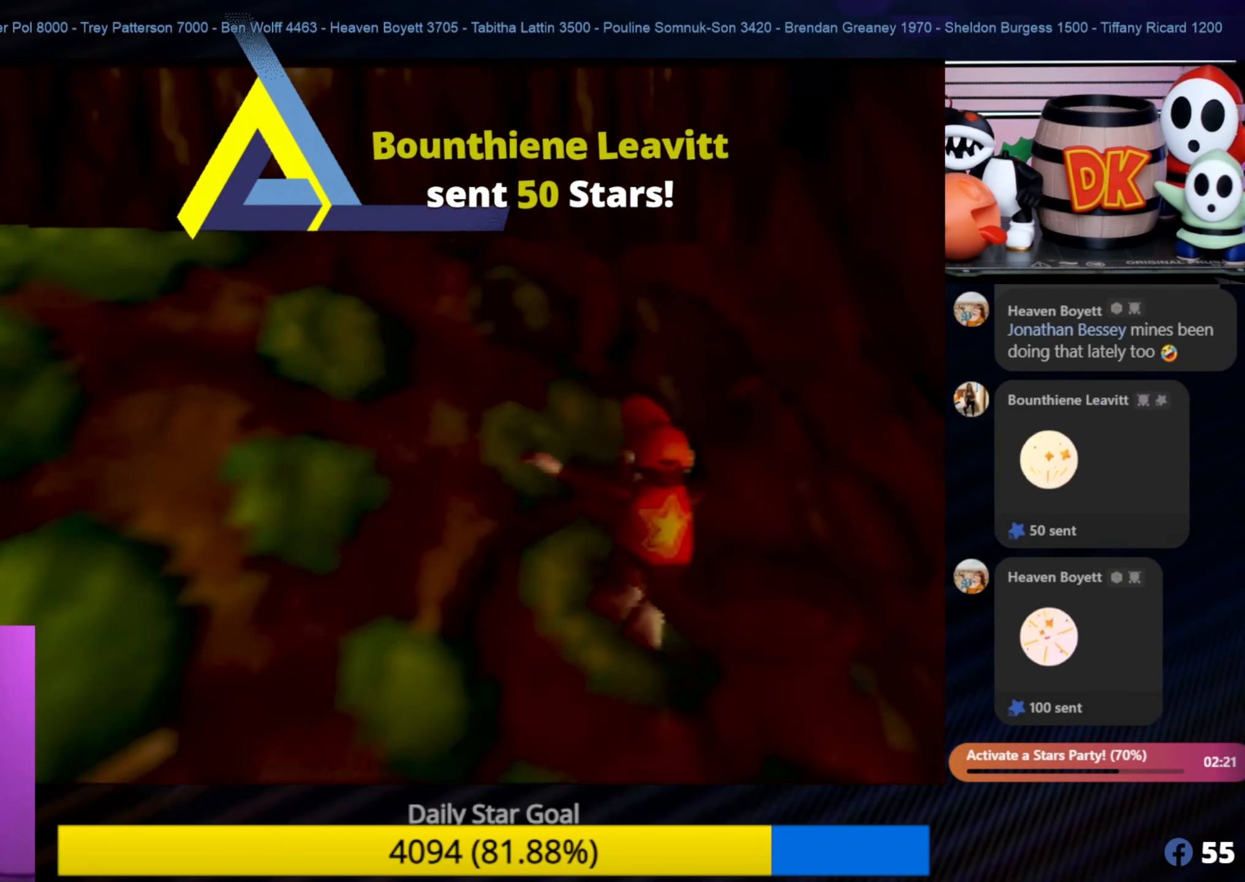
{"buttons": ["B"], "left_stick": "up", "events": []}
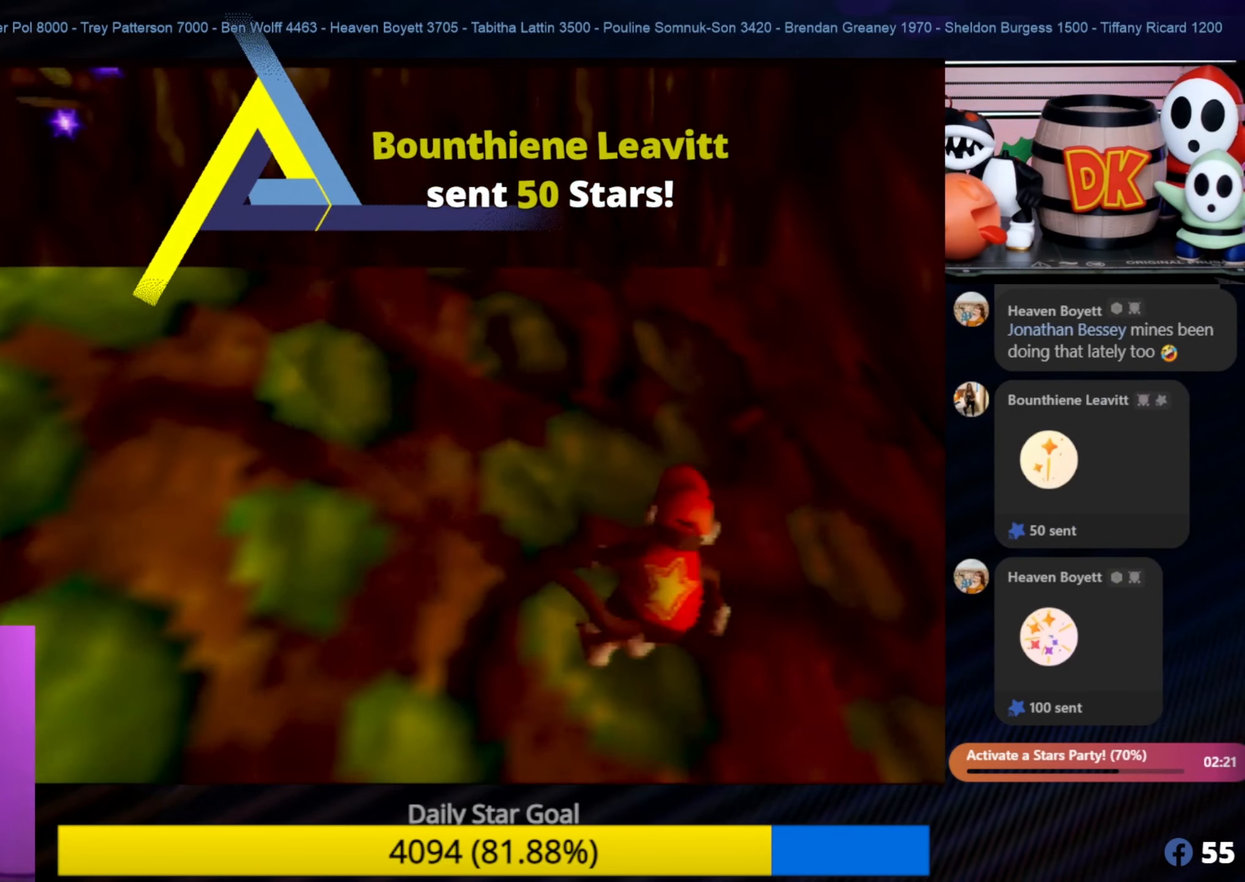
{"buttons": [], "left_stick": "up-right", "events": [[217, "B", "up"], [217, "left_stick", "up-right"]]}
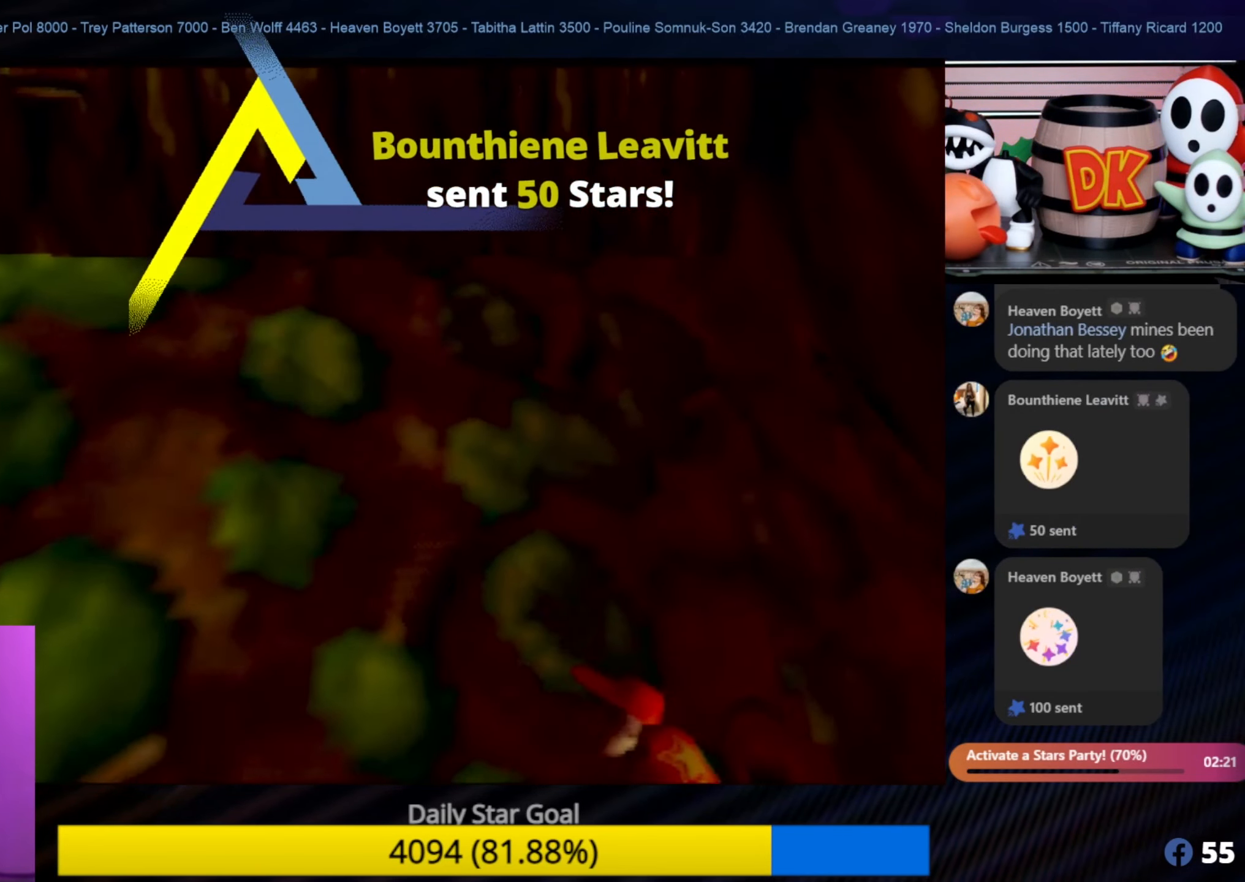
{"buttons": [], "left_stick": "right", "events": [[83, "left_stick", "right"]]}
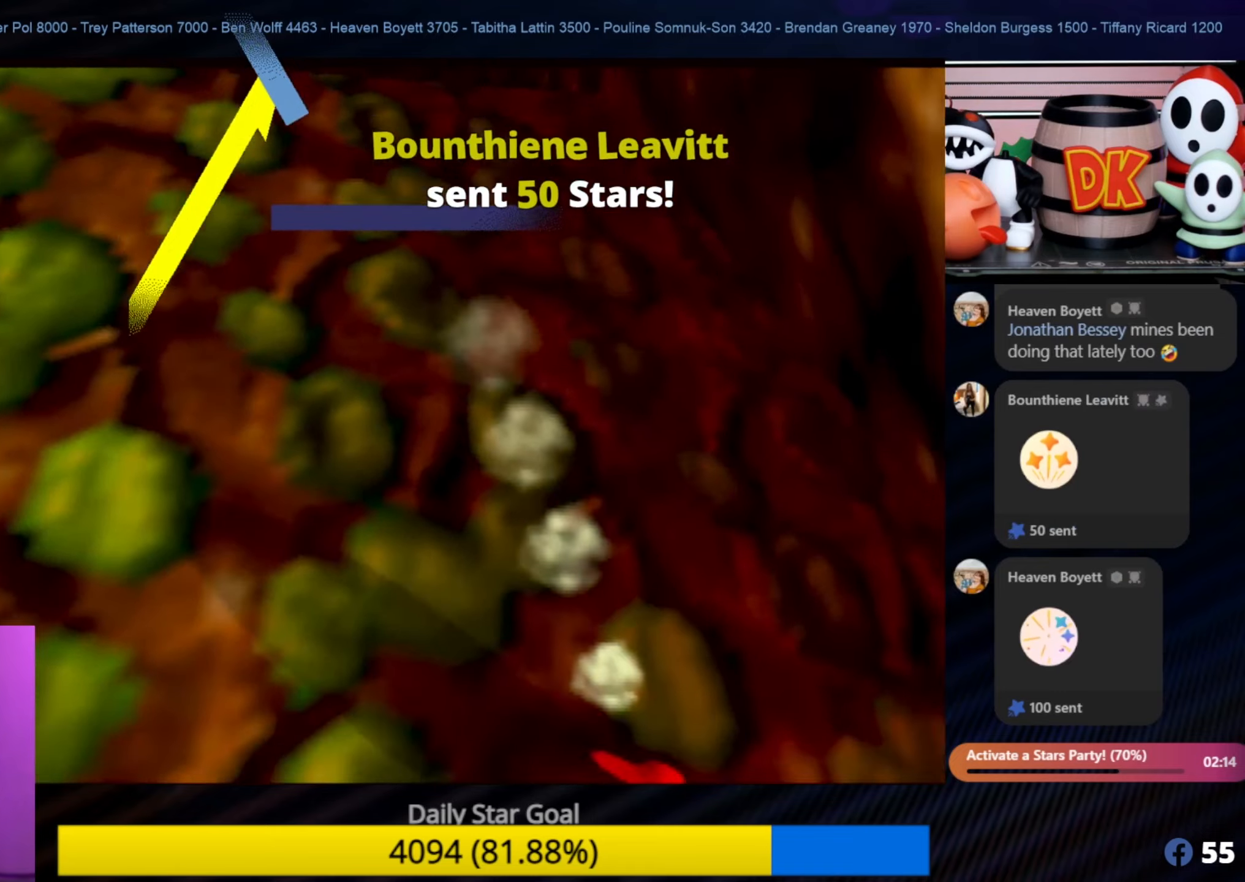
{"buttons": [], "left_stick": "right", "events": []}
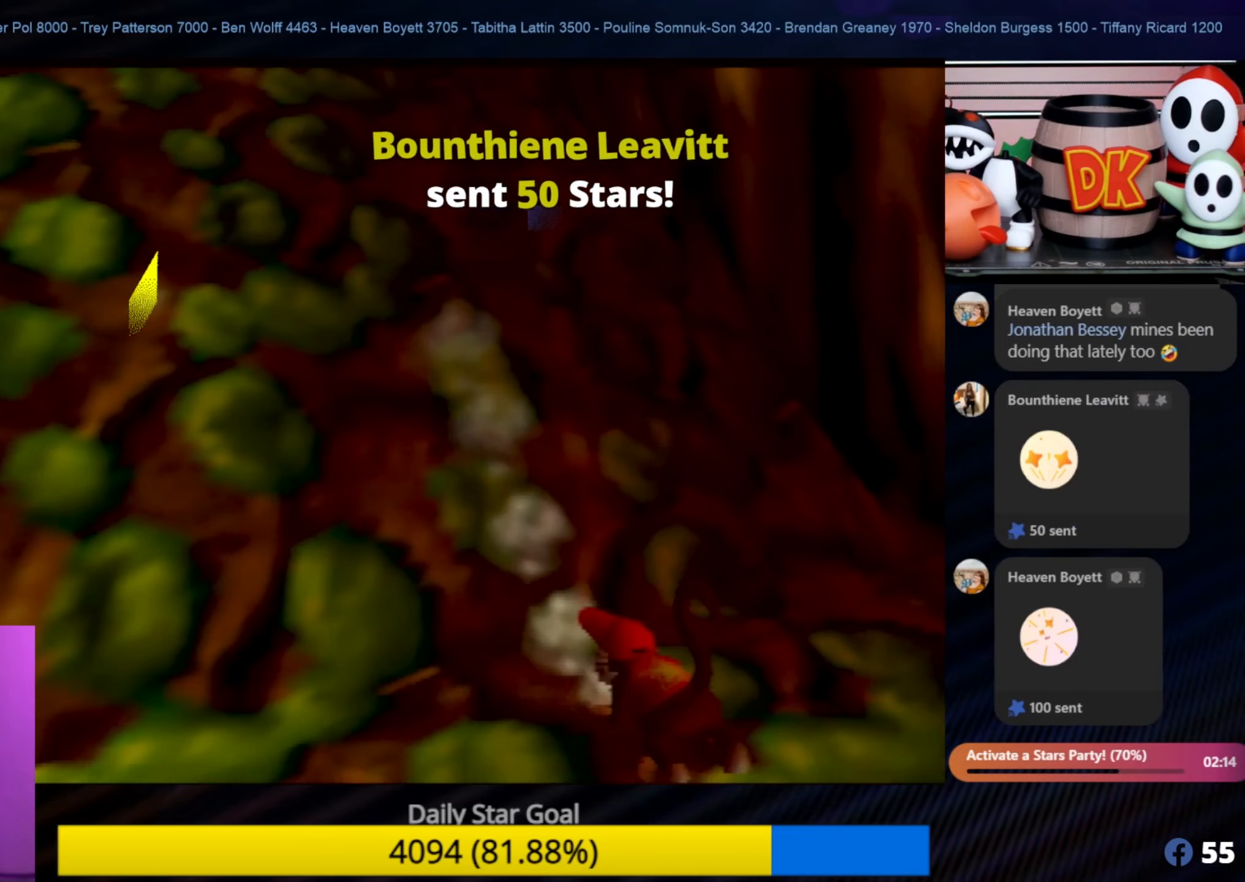
{"buttons": [], "left_stick": "right", "events": []}
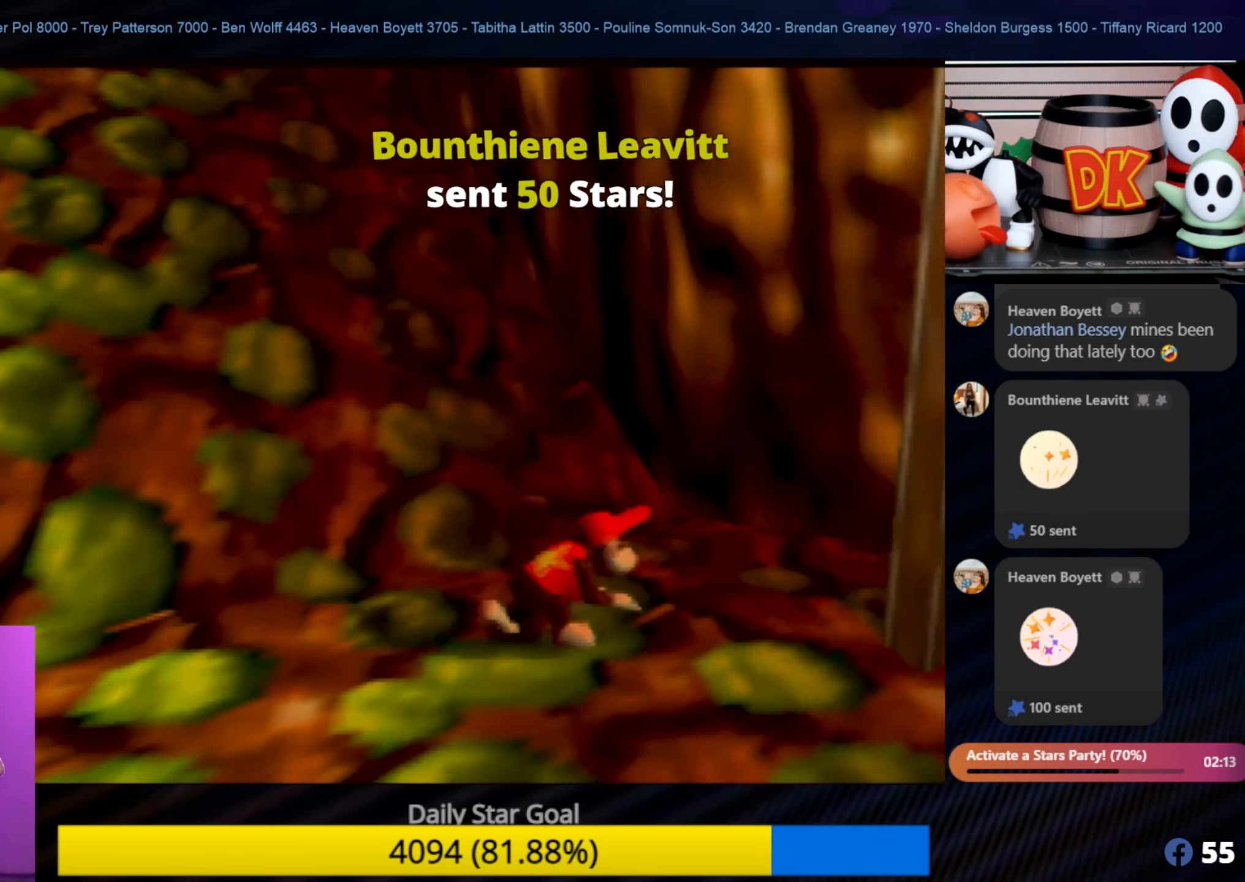
{"buttons": [], "left_stick": "right", "events": [[134, "left_stick", "down-right"], [484, "left_stick", "right"]]}
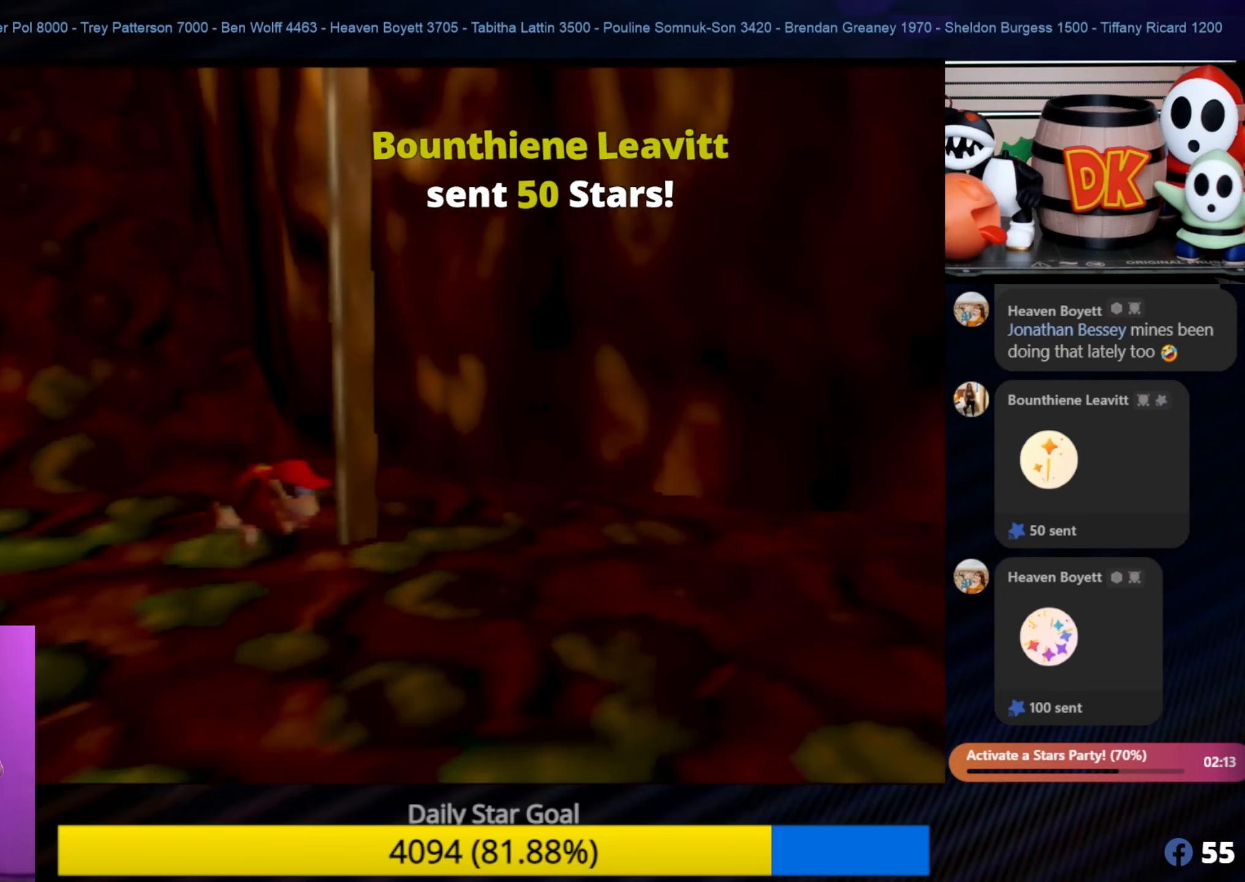
{"buttons": [], "left_stick": "down-right", "events": [[267, "left_stick", "down-right"]]}
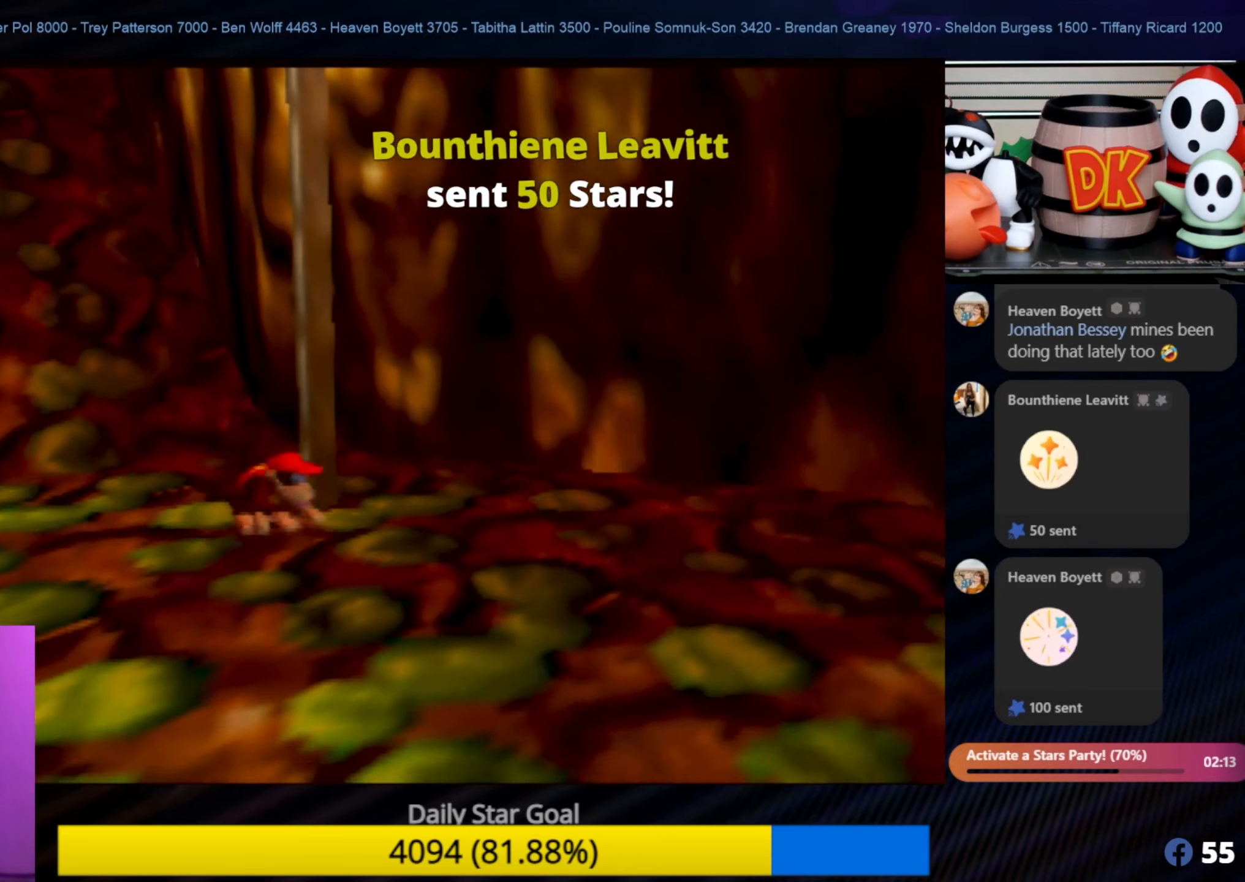
{"buttons": [], "left_stick": "right", "events": [[334, "left_stick", "right"]]}